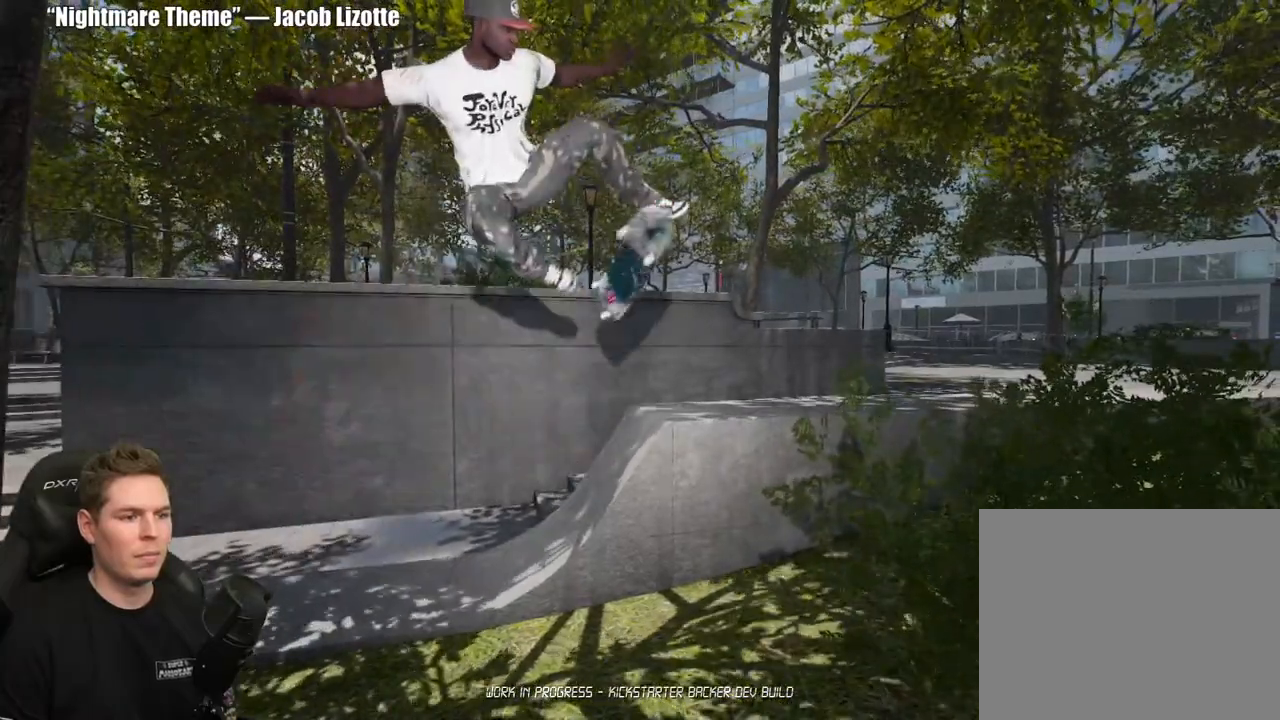
Gameplay with a controller (Xbox layout); each line is a JSON object with the inputs held at the frame after it. "events" lists button and stick changes between this image and that frame as [ms after this image, input, new state], when the widget could be followed in between.
{"buttons": [], "left_stick": "center", "right_stick": "left", "events": [[300, "right_stick", "left"]]}
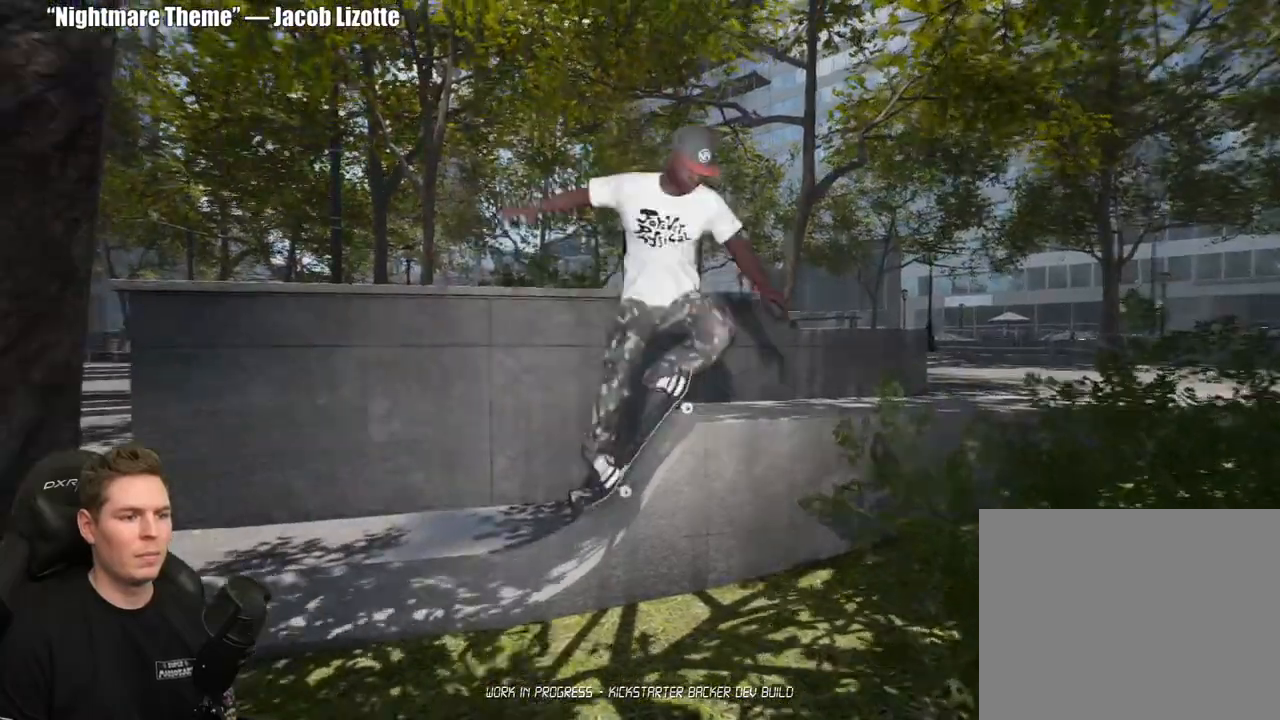
{"buttons": [], "left_stick": "center", "right_stick": "left", "events": [[283, "right_stick", "center"], [417, "right_stick", "left"]]}
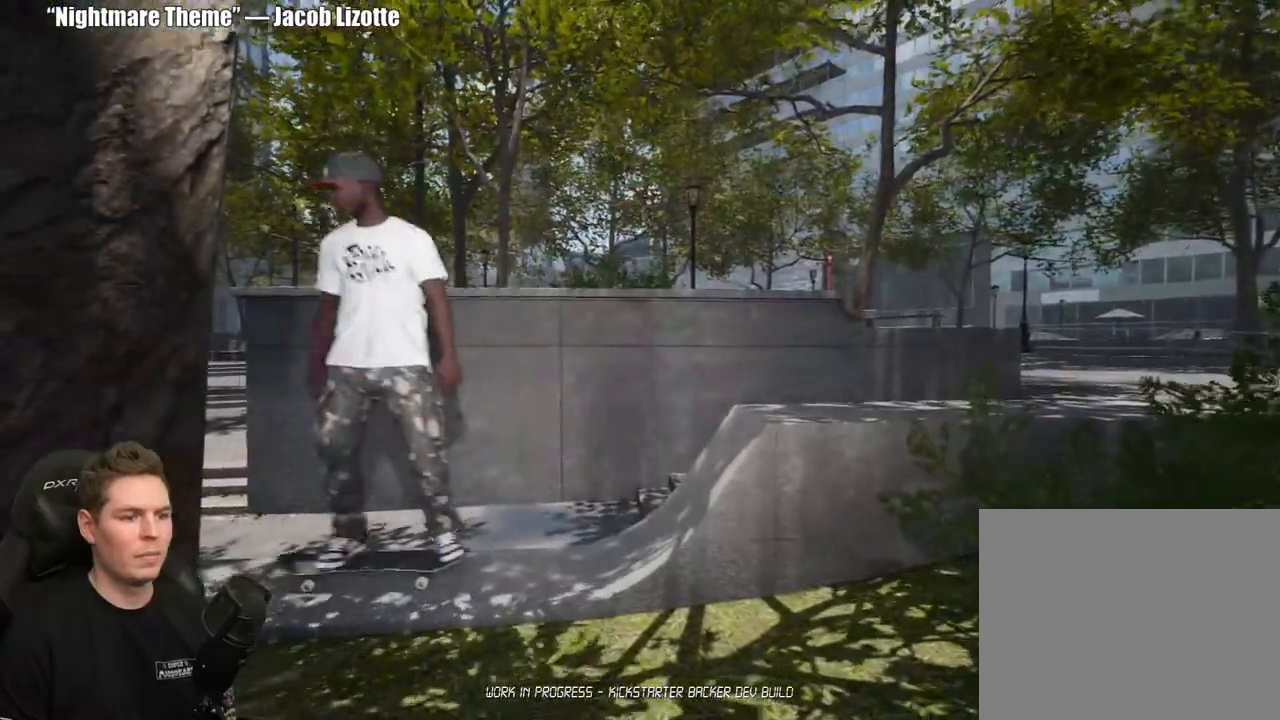
{"buttons": [], "left_stick": "center", "right_stick": "center", "events": [[200, "right_stick", "center"]]}
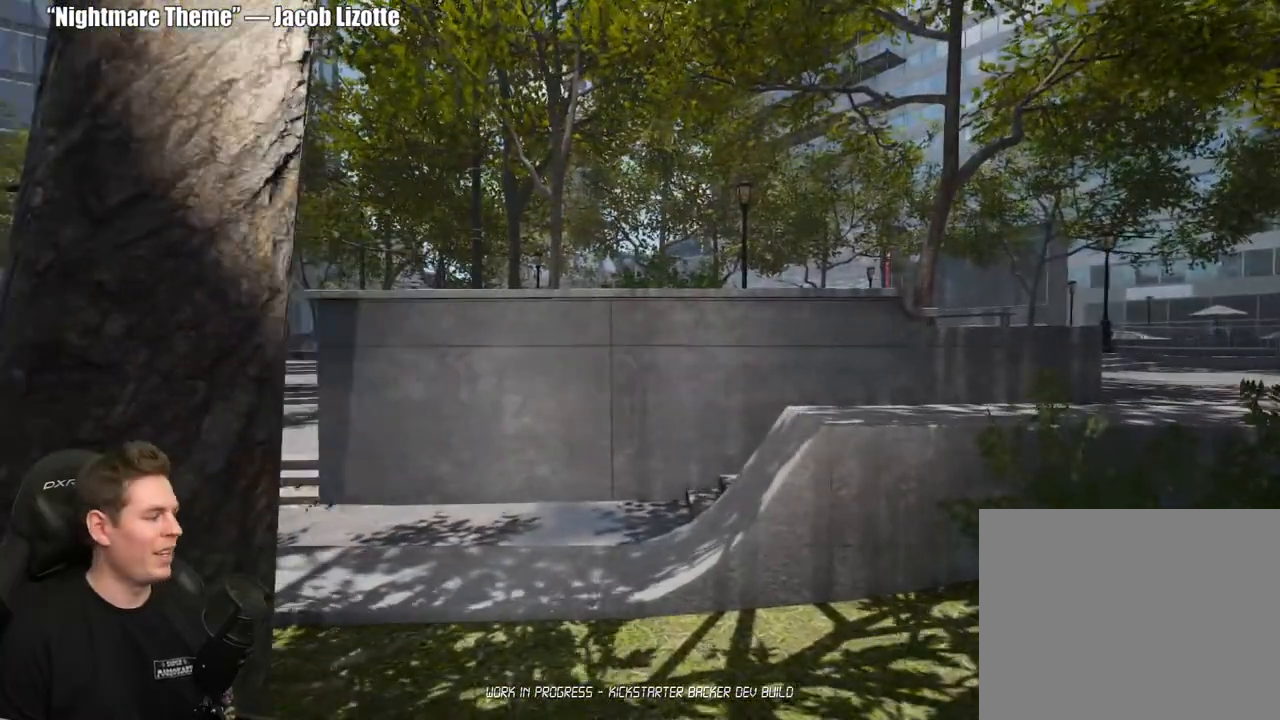
{"buttons": ["DPAD_UP"], "left_stick": "center", "right_stick": "center", "events": [[117, "B", "down"], [233, "B", "up"], [317, "DPAD_UP", "down"]]}
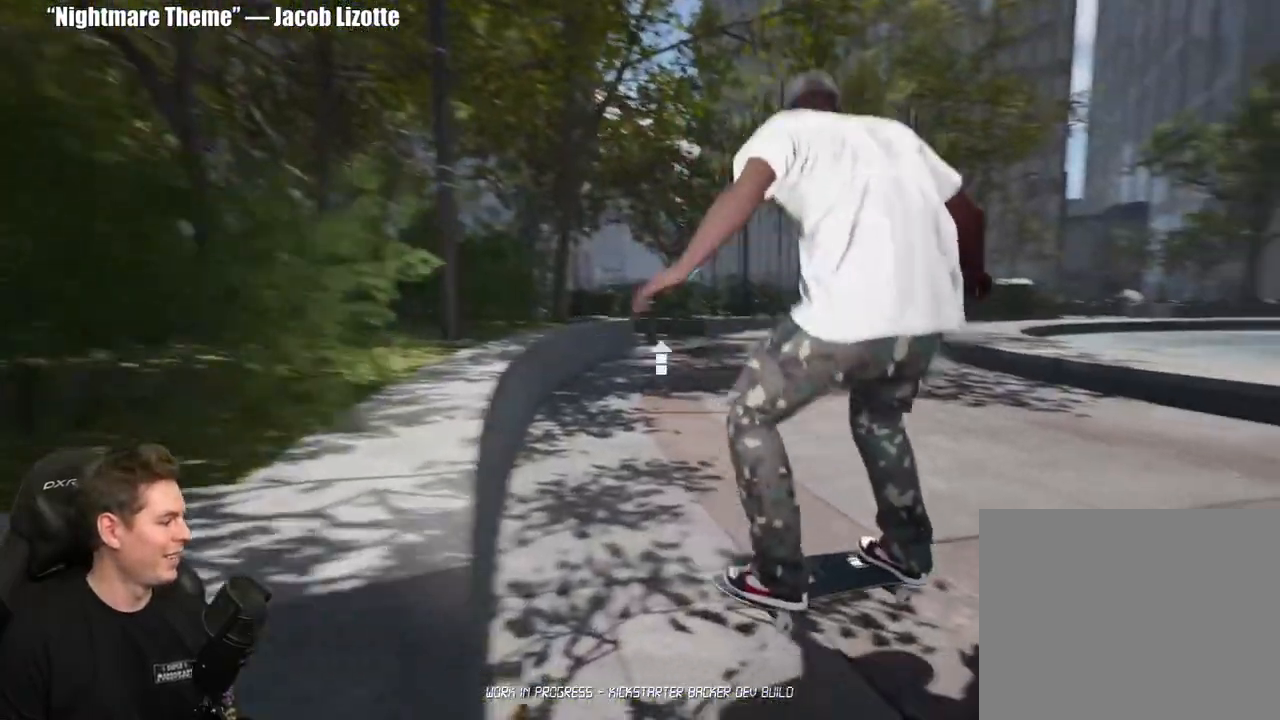
{"buttons": [], "left_stick": "center", "right_stick": "center", "events": [[283, "DPAD_UP", "up"]]}
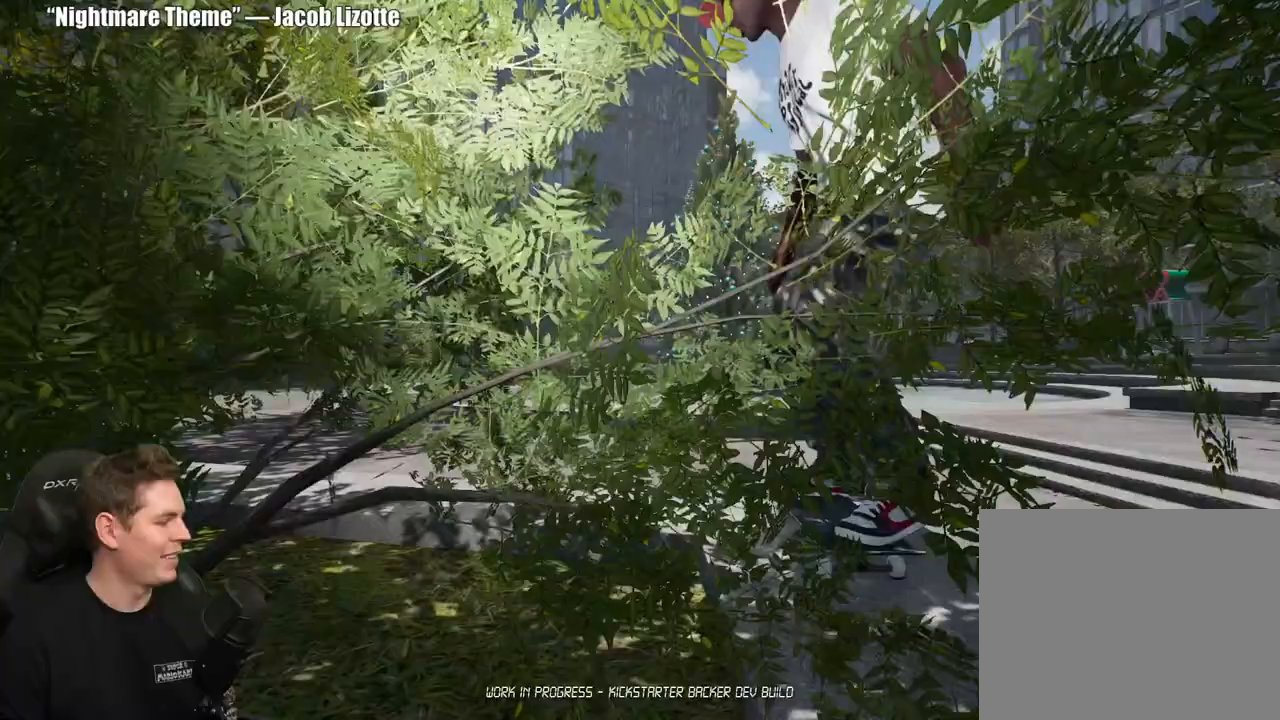
{"buttons": [], "left_stick": "center", "right_stick": "center", "events": [[200, "A", "down"], [300, "A", "up"], [383, "A", "down"], [467, "A", "up"]]}
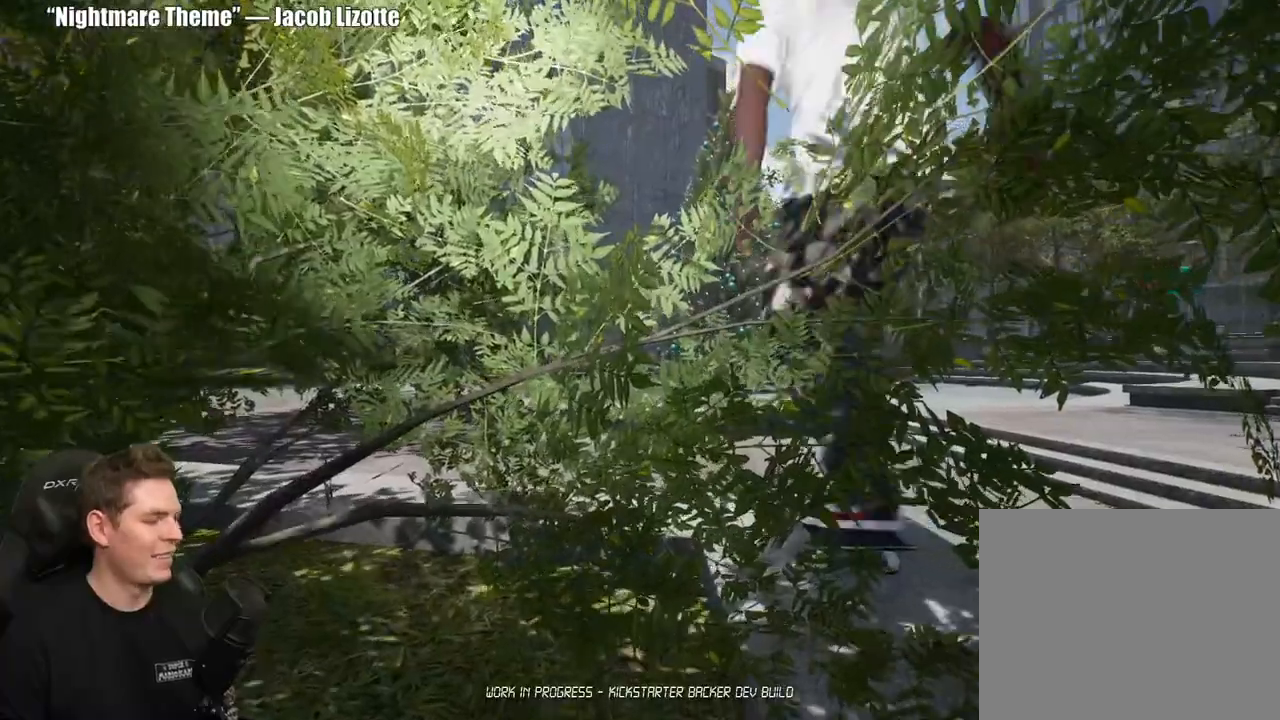
{"buttons": [], "left_stick": "center", "right_stick": "center", "events": [[67, "A", "down"], [133, "A", "up"], [233, "A", "down"], [317, "A", "up"]]}
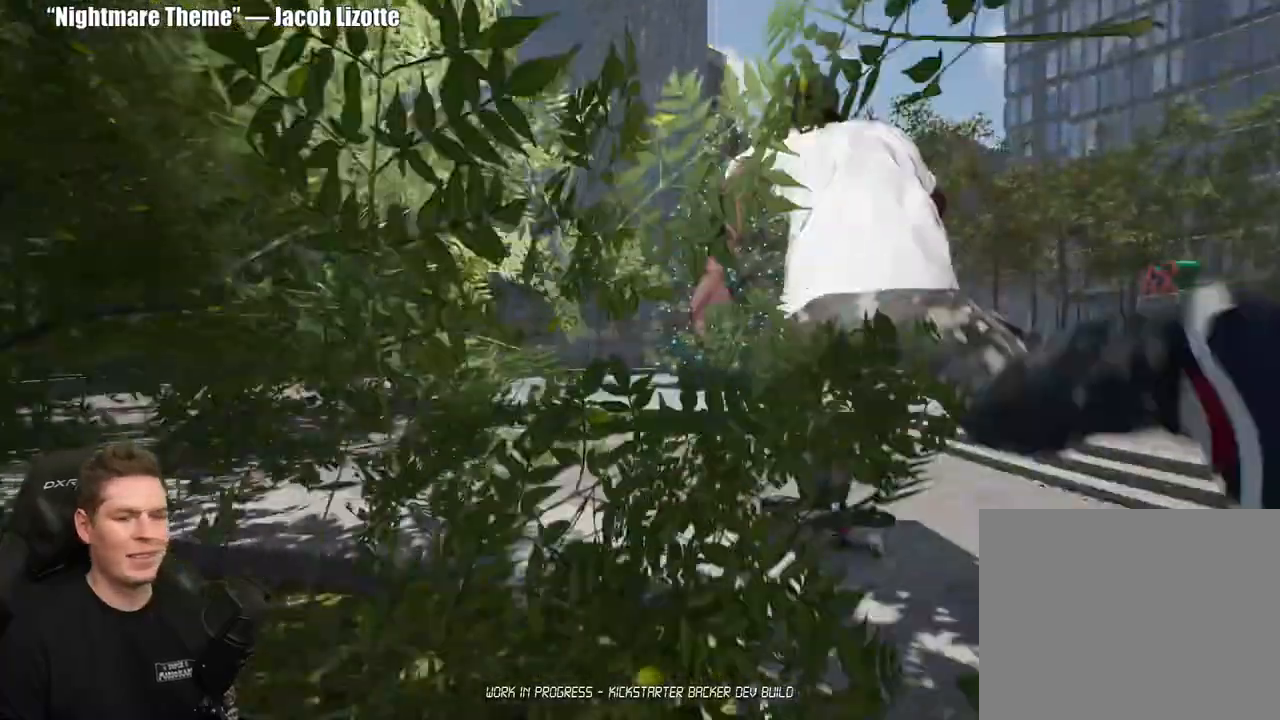
{"buttons": ["DPAD_UP"], "left_stick": "center", "right_stick": "center", "events": [[150, "DPAD_UP", "down"]]}
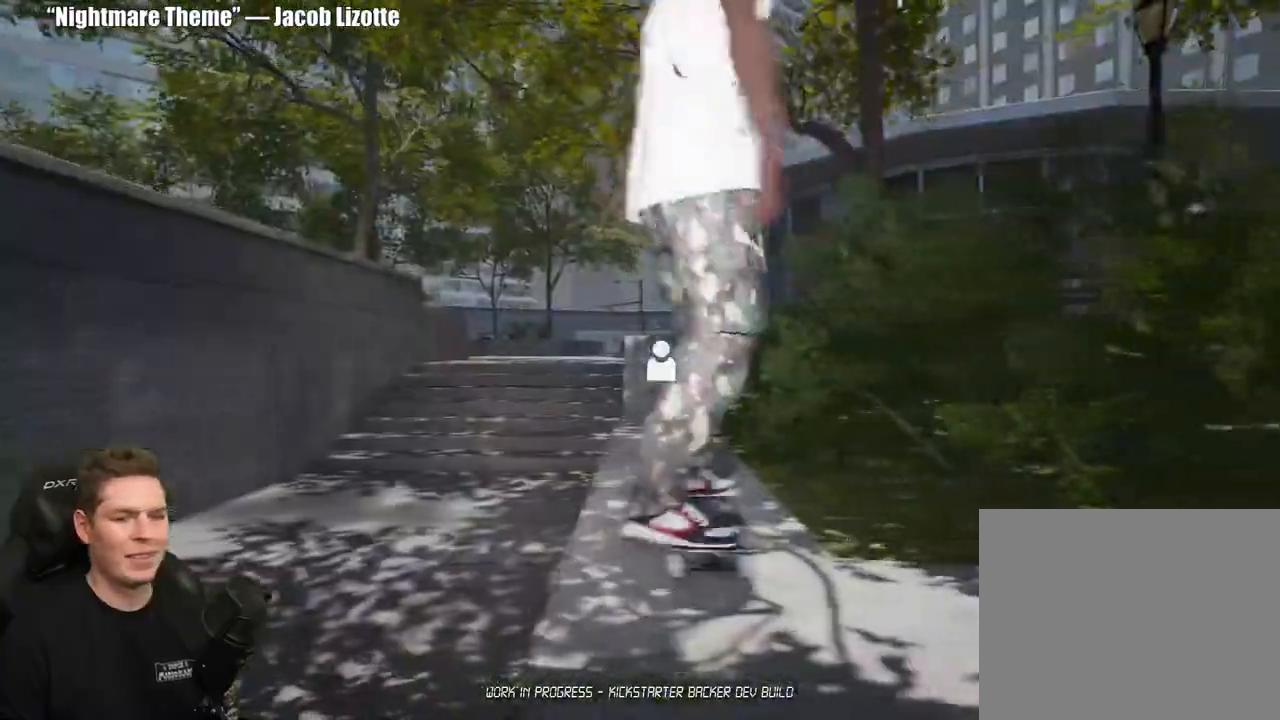
{"buttons": ["A"], "left_stick": "center", "right_stick": "center", "events": [[67, "DPAD_UP", "up"], [300, "A", "down"], [367, "A", "up"], [450, "A", "down"]]}
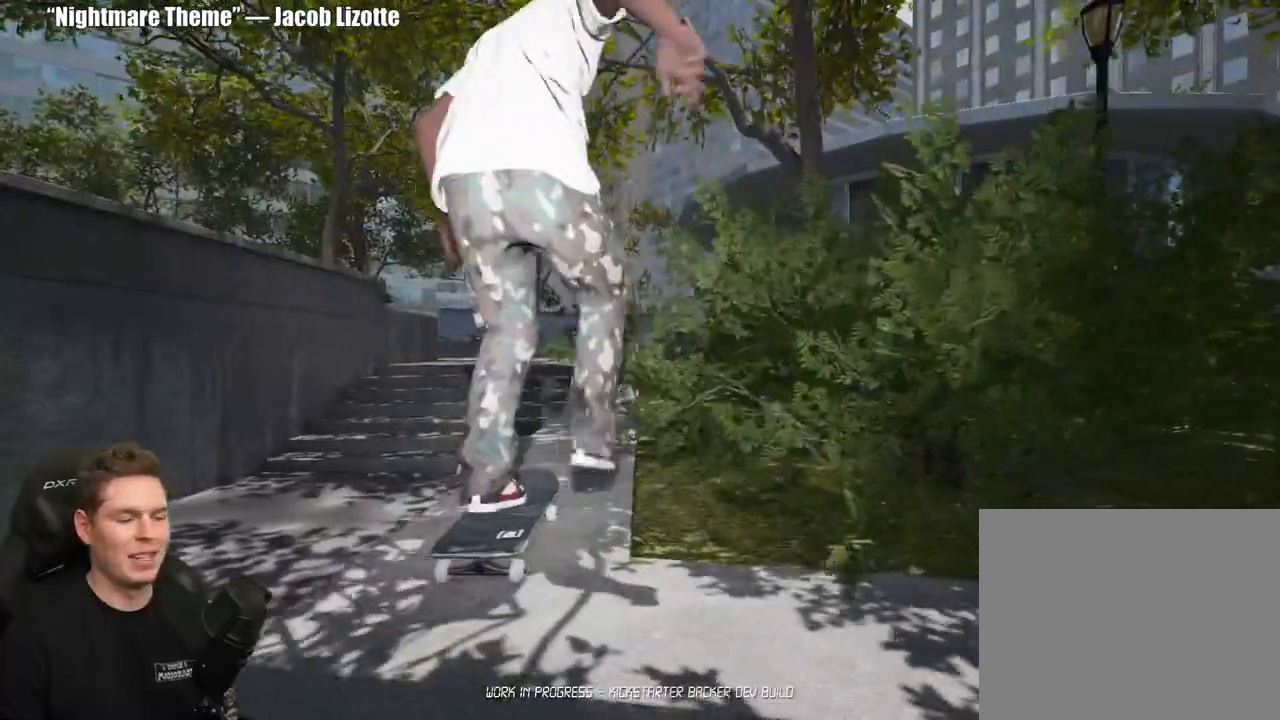
{"buttons": ["A"], "left_stick": "center", "right_stick": "center", "events": [[50, "A", "up"], [117, "A", "down"], [217, "A", "up"], [300, "A", "down"], [417, "A", "up"], [483, "A", "down"]]}
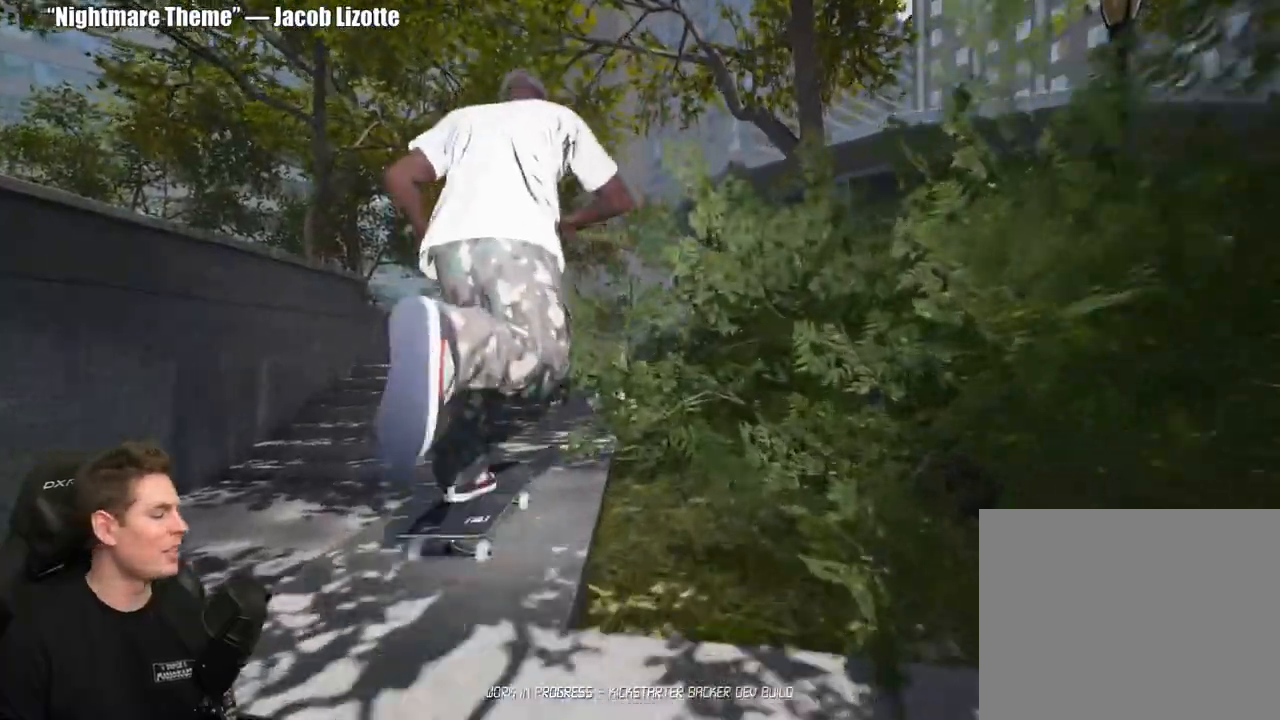
{"buttons": [], "left_stick": "center", "right_stick": "center", "events": [[83, "A", "up"], [167, "A", "down"], [250, "A", "up"], [333, "A", "down"], [450, "A", "up"]]}
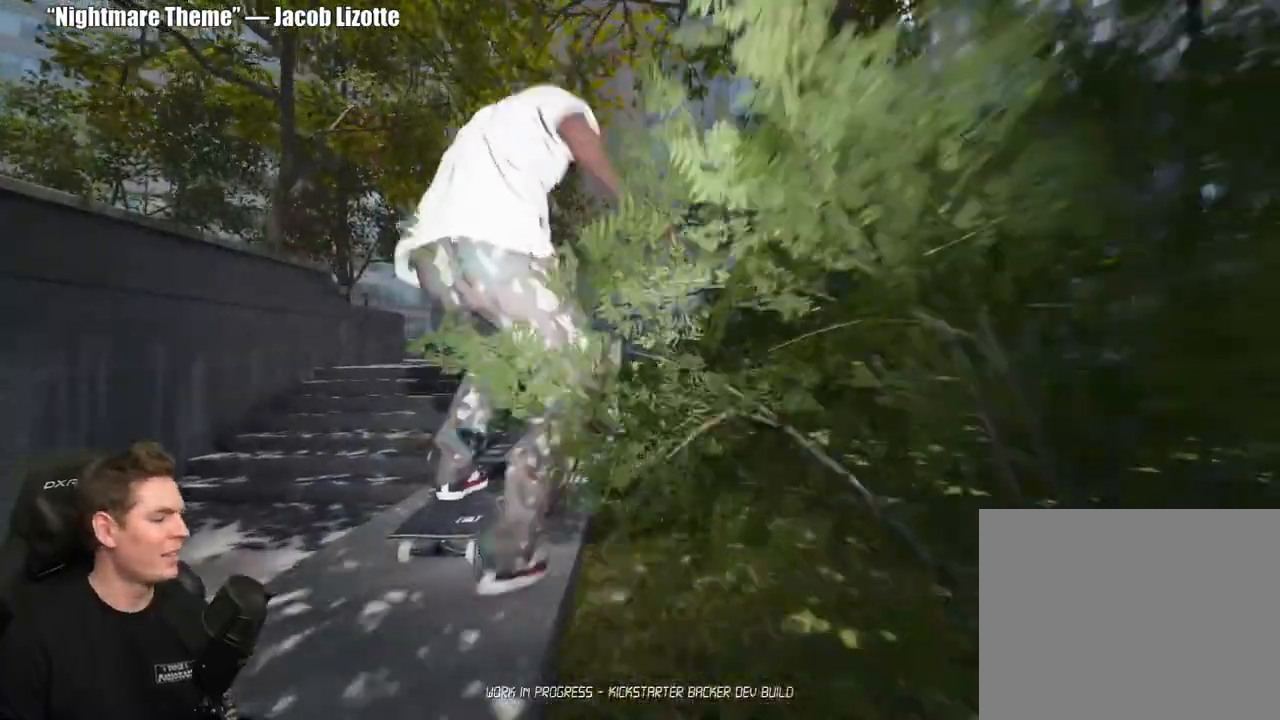
{"buttons": [], "left_stick": "center", "right_stick": "center", "events": [[17, "A", "down"], [117, "A", "up"], [200, "A", "down"], [300, "A", "up"], [400, "A", "down"], [467, "A", "up"]]}
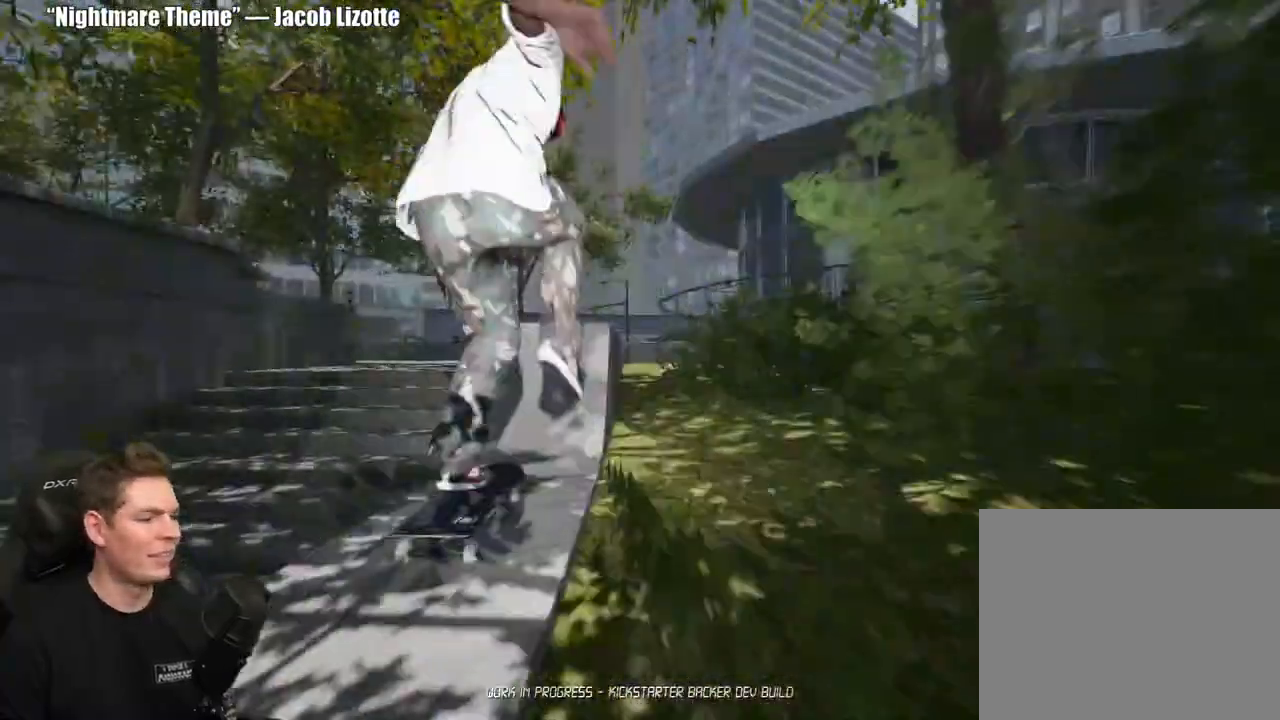
{"buttons": [], "left_stick": "left", "right_stick": "center", "events": [[150, "right_stick", "down"], [467, "left_stick", "left"], [467, "right_stick", "center"]]}
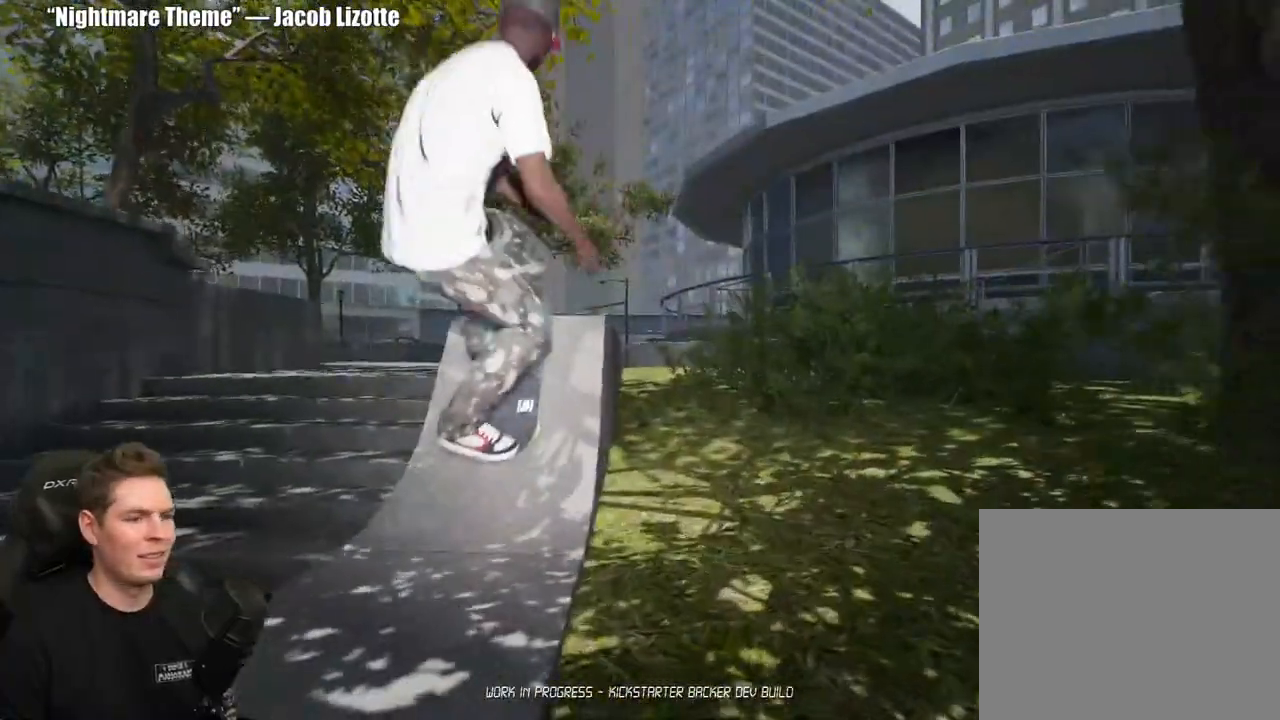
{"buttons": [], "left_stick": "up-right", "right_stick": "down-left", "events": [[17, "R2", "down"], [117, "left_stick", "center"], [383, "R2", "up"], [500, "left_stick", "up-right"], [500, "right_stick", "down-left"]]}
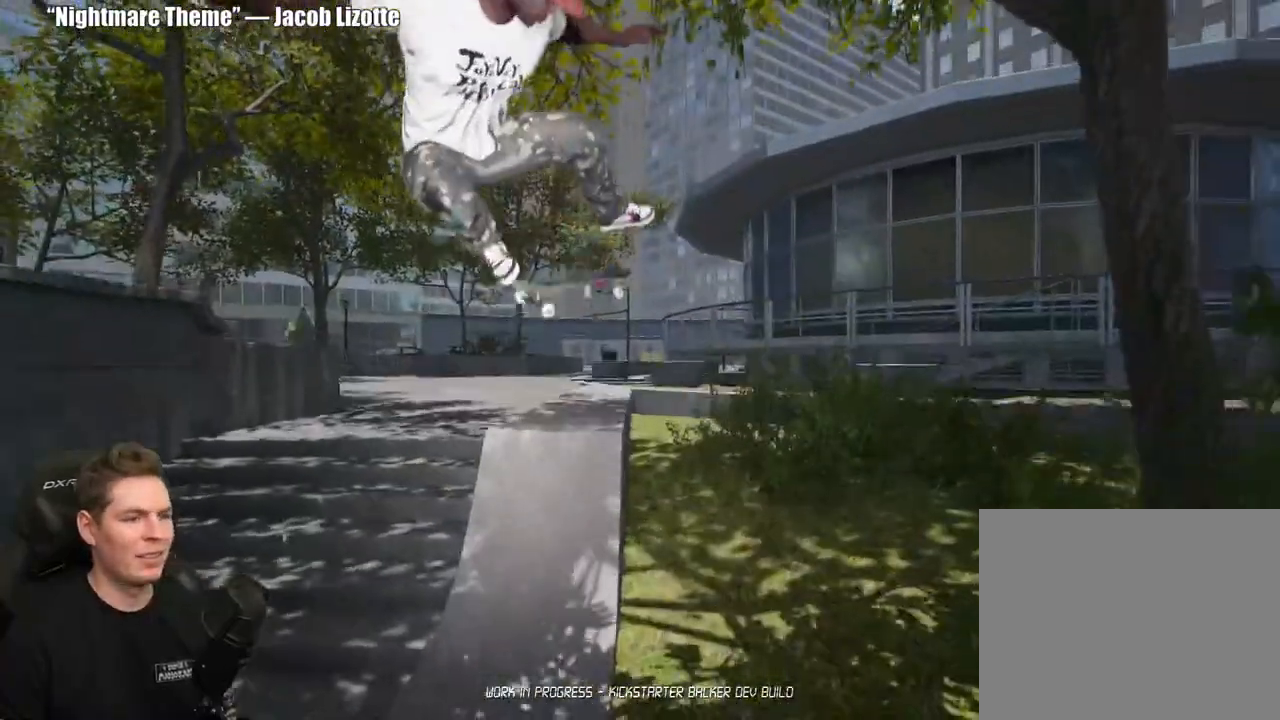
{"buttons": ["R2"], "left_stick": "up-right", "right_stick": "down-left", "events": [[250, "R2", "down"]]}
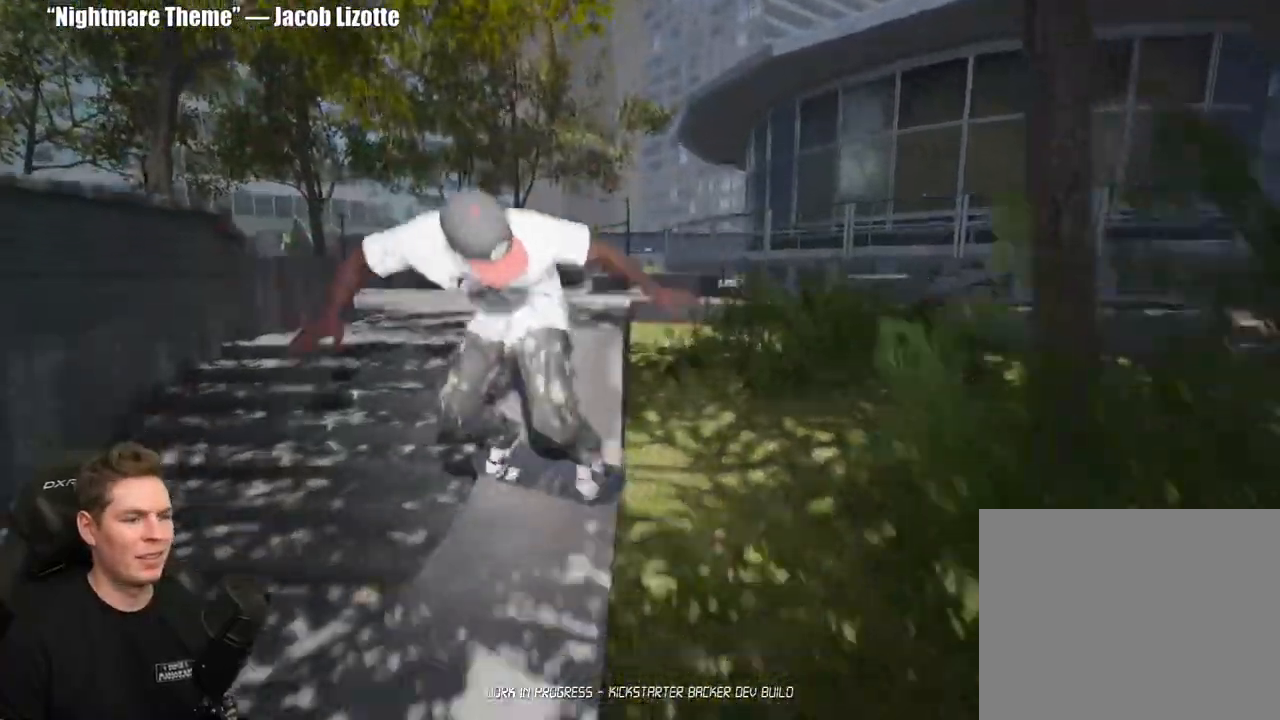
{"buttons": ["DPAD_UP"], "left_stick": "center", "right_stick": "center", "events": [[133, "left_stick", "center"], [200, "R2", "up"], [200, "right_stick", "center"], [367, "DPAD_UP", "down"]]}
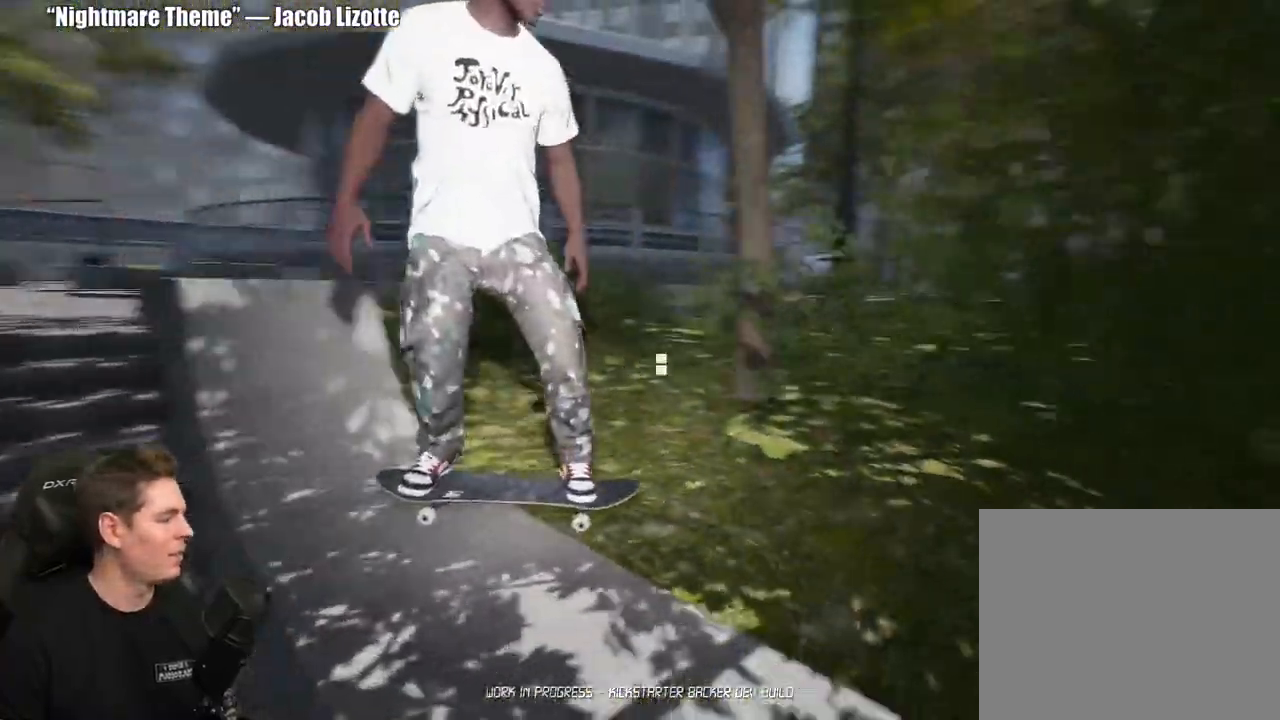
{"buttons": [], "left_stick": "center", "right_stick": "down-left", "events": [[133, "DPAD_UP", "up"], [150, "Y", "down"], [267, "Y", "up"], [383, "right_stick", "down-left"]]}
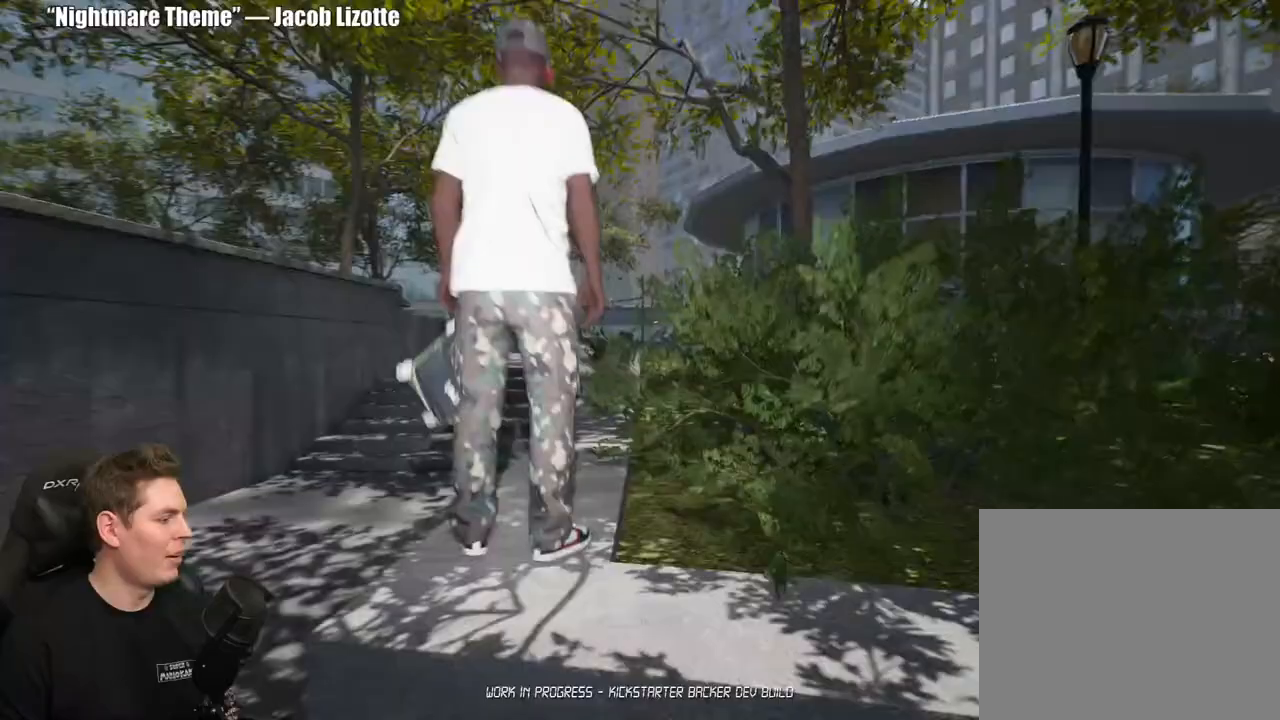
{"buttons": [], "left_stick": "up-right", "right_stick": "center", "events": [[317, "left_stick", "up"], [450, "left_stick", "up-right"], [467, "right_stick", "center"]]}
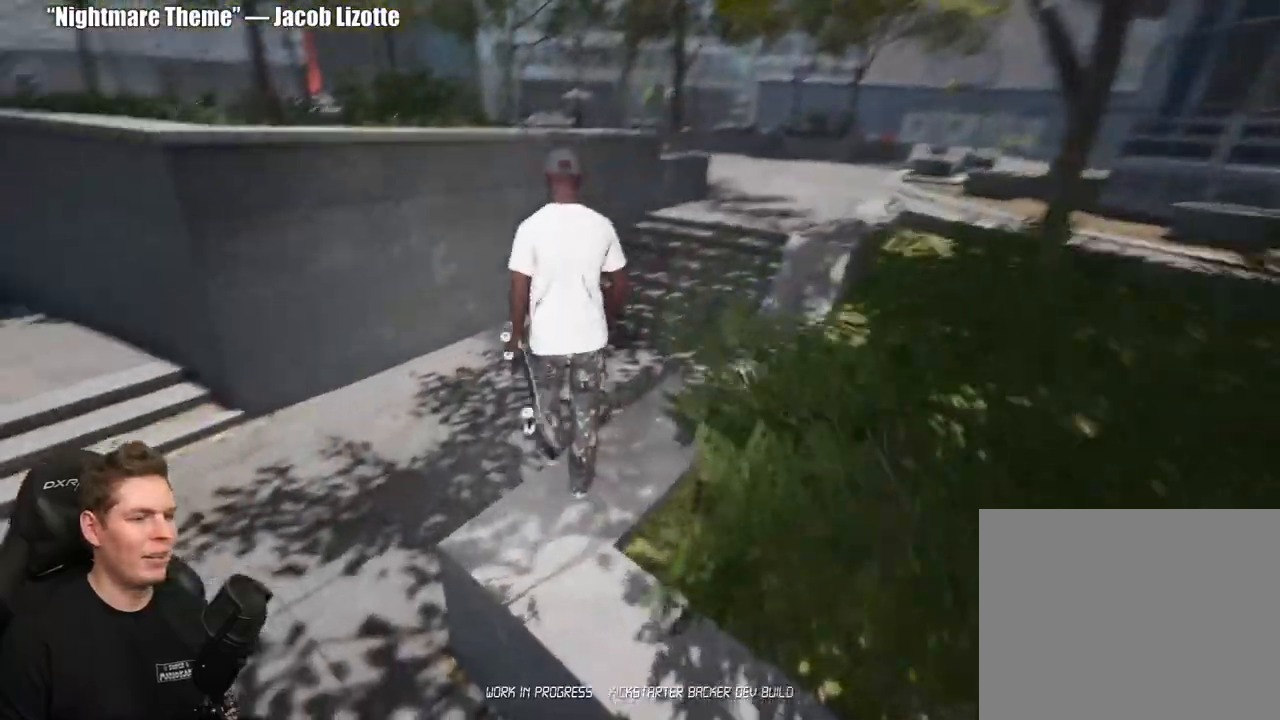
{"buttons": [], "left_stick": "up-right", "right_stick": "right", "events": [[100, "right_stick", "right"]]}
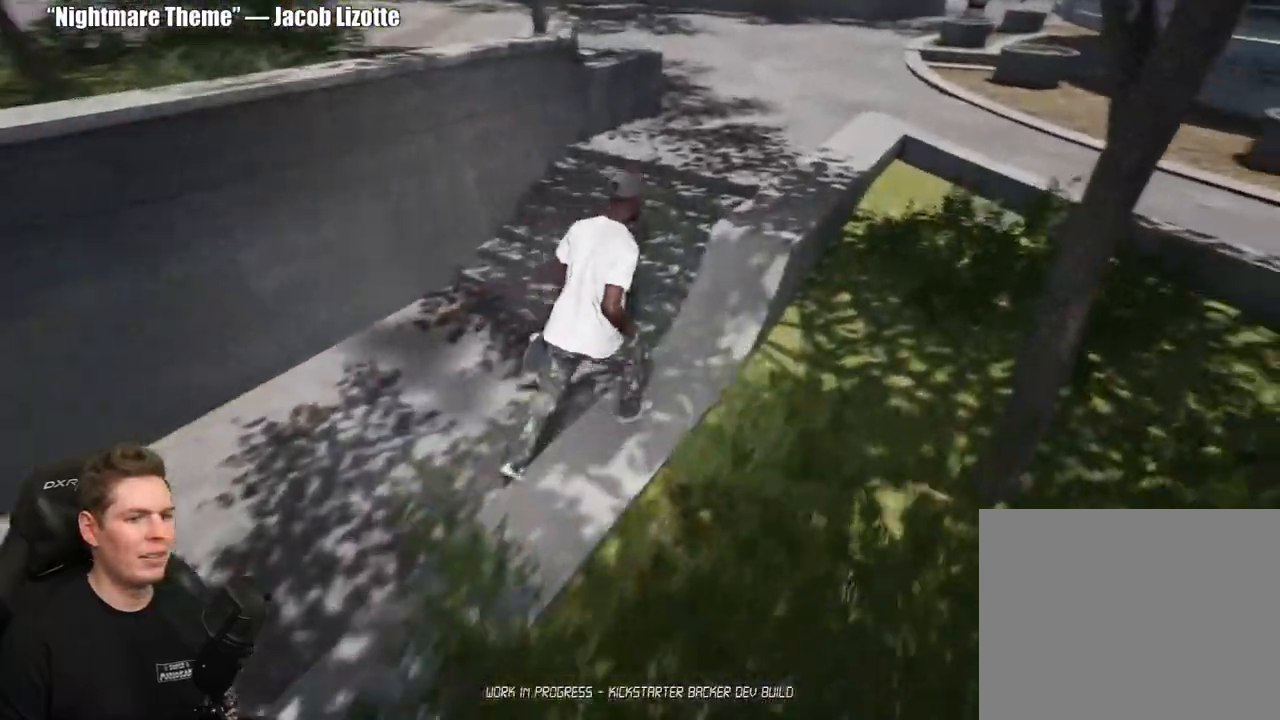
{"buttons": [], "left_stick": "center", "right_stick": "center", "events": [[17, "right_stick", "center"], [317, "left_stick", "center"]]}
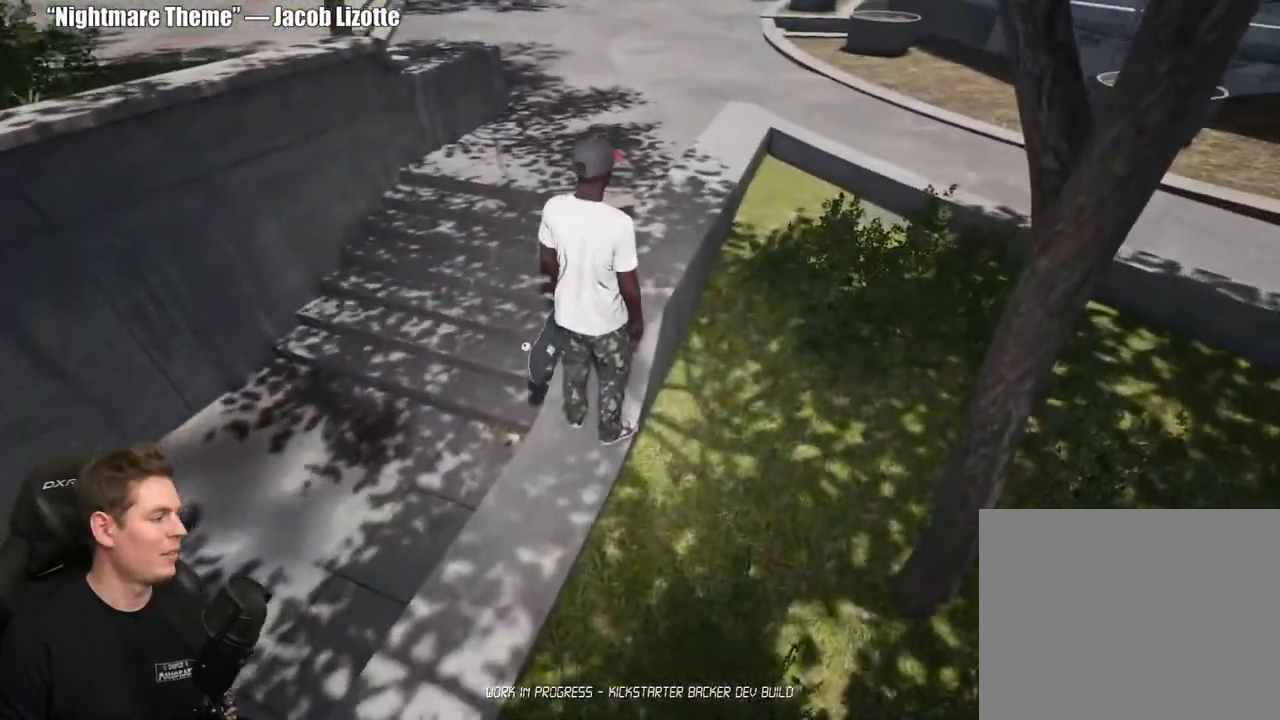
{"buttons": ["DPAD_UP"], "left_stick": "center", "right_stick": "center", "events": [[200, "DPAD_UP", "down"]]}
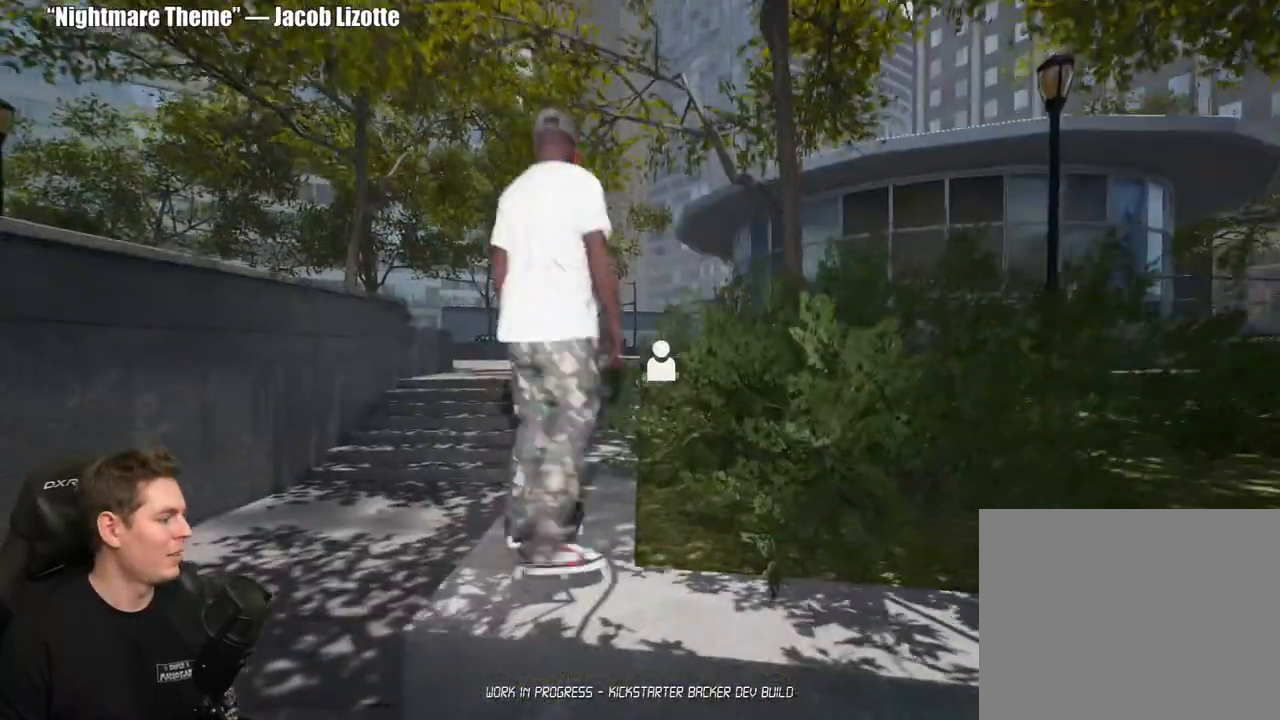
{"buttons": ["A"], "left_stick": "center", "right_stick": "center", "events": [[83, "DPAD_UP", "up"], [283, "A", "down"], [383, "A", "up"], [450, "A", "down"]]}
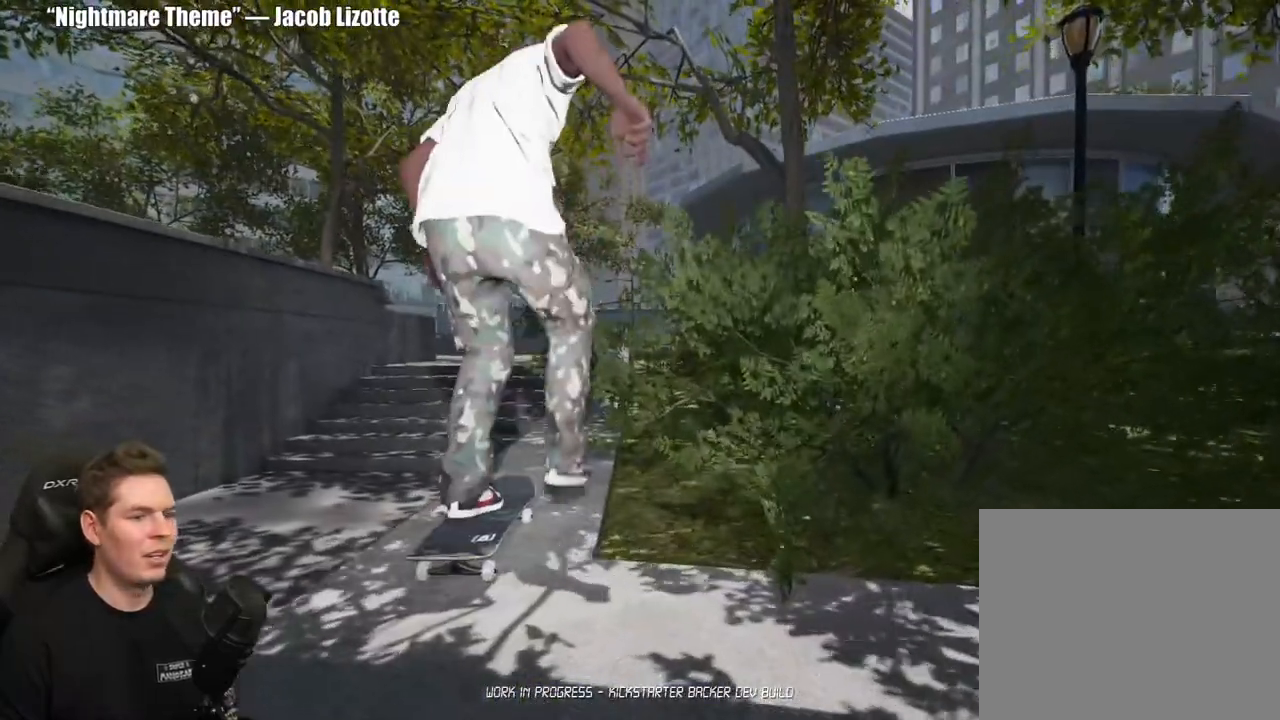
{"buttons": ["A"], "left_stick": "center", "right_stick": "center", "events": [[33, "A", "up"], [133, "A", "down"], [217, "A", "up"], [283, "A", "down"], [383, "A", "up"], [467, "A", "down"]]}
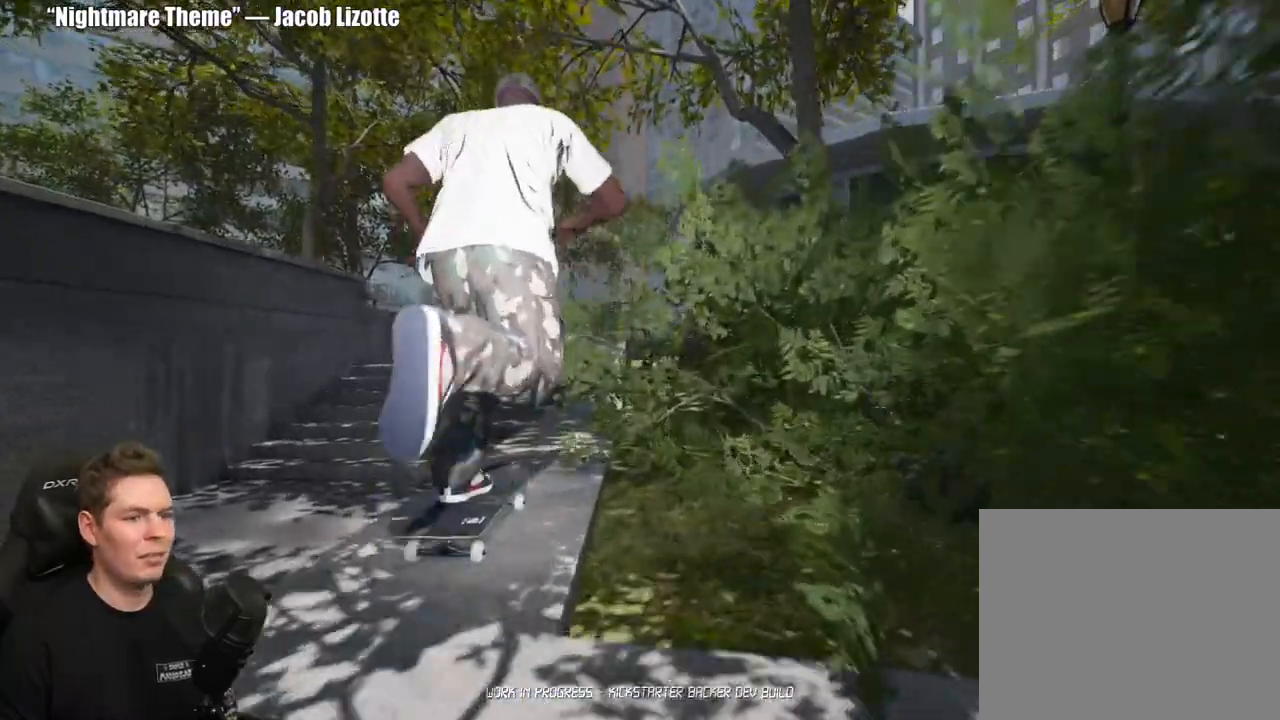
{"buttons": ["A"], "left_stick": "center", "right_stick": "center", "events": [[67, "A", "up"], [133, "A", "down"], [233, "A", "up"], [317, "A", "down"], [417, "A", "up"], [483, "A", "down"]]}
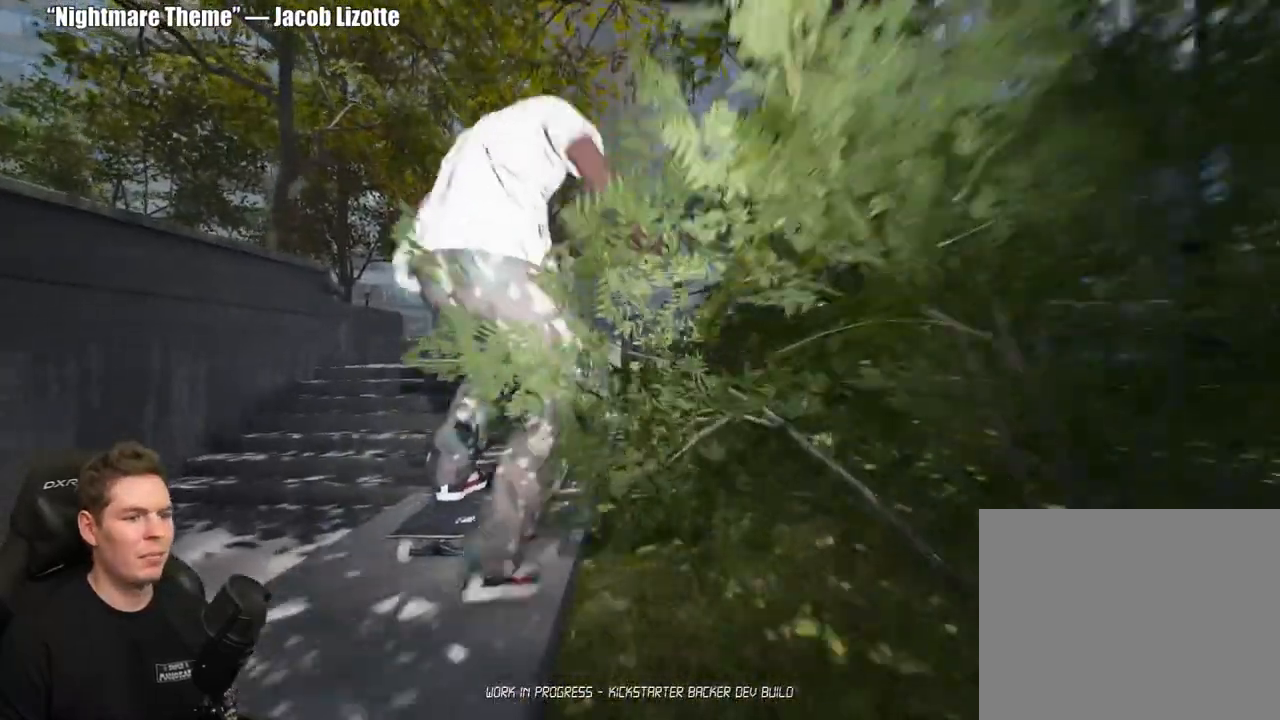
{"buttons": [], "left_stick": "center", "right_stick": "center", "events": [[100, "A", "up"], [167, "A", "down"], [283, "A", "up"]]}
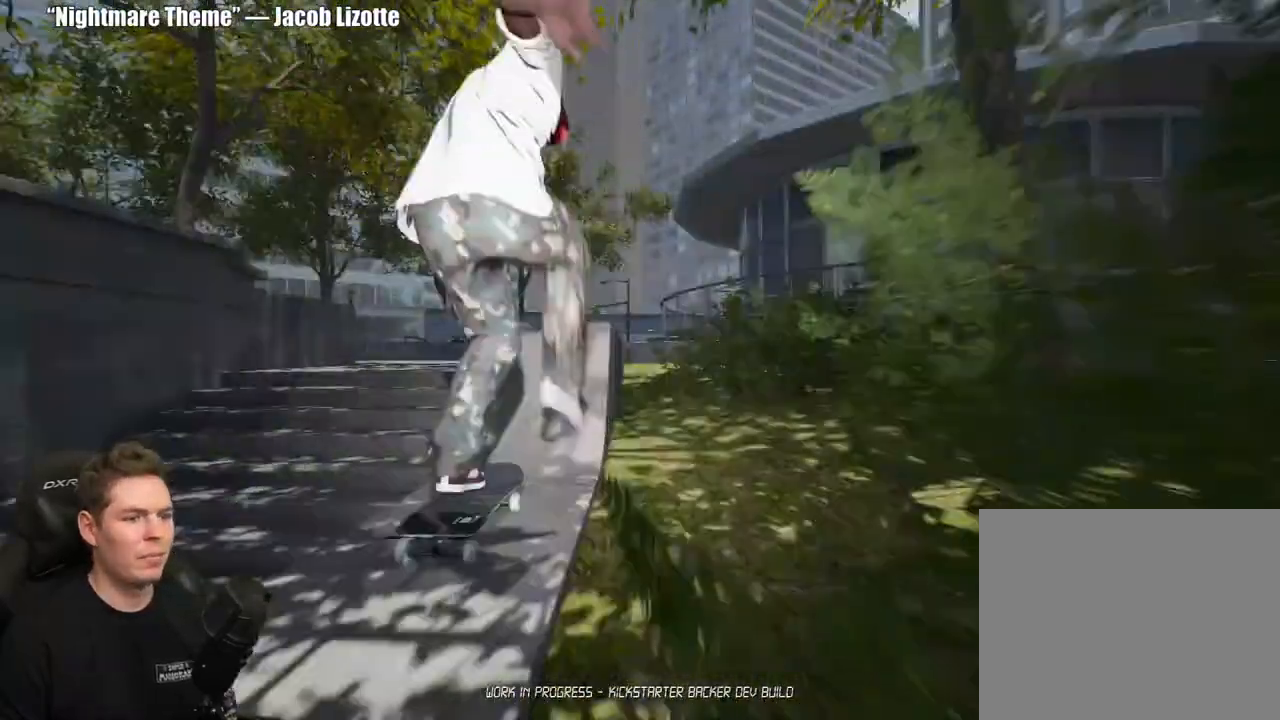
{"buttons": [], "left_stick": "up", "right_stick": "center", "events": [[33, "left_stick", "up"]]}